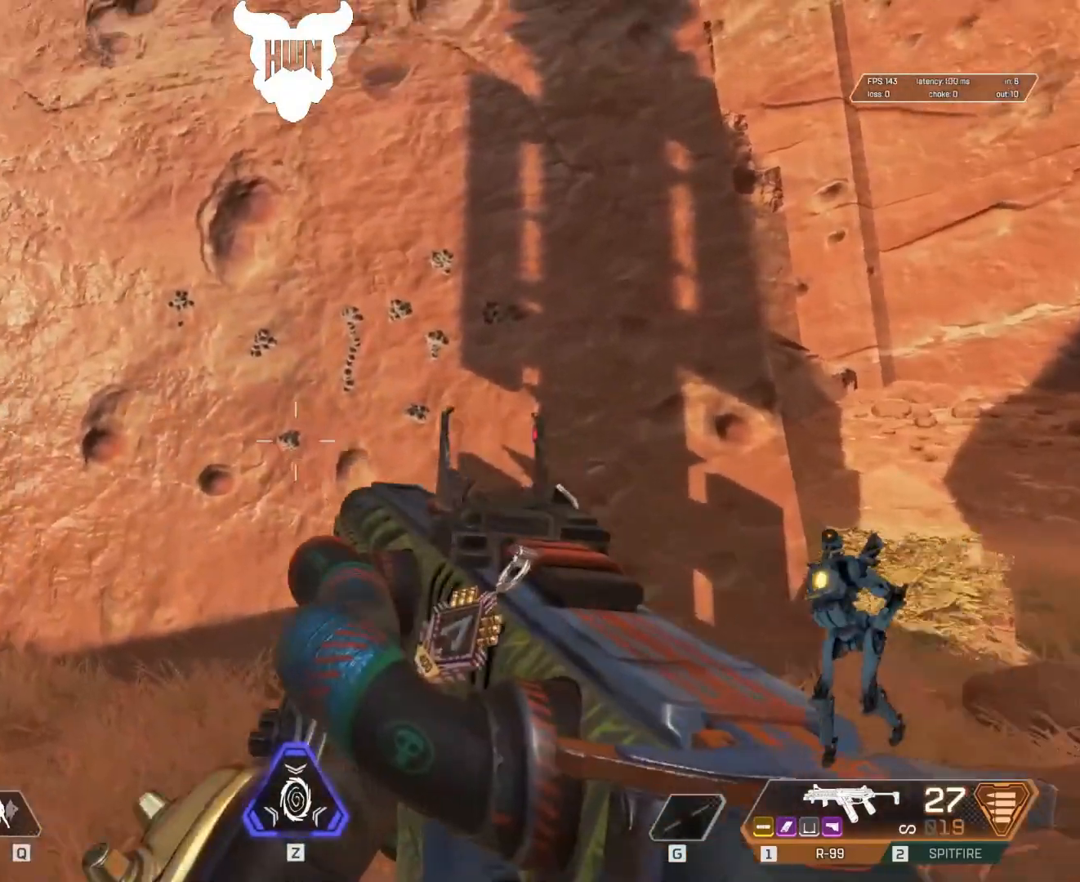
Gameplay with keyboard and mouse; each line is a JSON object with the keys and mouse buttons held at the frame after it. "events" lists presses ("down") and releases ("up") of "1", "2", "3", "4", "5", "a", "alt", "c", "caps_lock", "ctrl", "d", "e", "f", "g", "q", "r", "s", "shift", "space", "t", "tab", "v", "w", "x", "z", "mouse_left", "mouse_wheel" and "mouse_right" between this image and that frame as [ms after this image, input, new state], when the widget could be followed in between. "mouse_left", "mouse_wheel", "mouse_right" = the "left", "wheel", "right" buttons of the "mouse" list. No other keys are recorded. "wheel" means that the mouse wheel is clicked or scrolled. Not read: mouse_move.
{"keys": ["w"], "mouse": [], "events": [[500, "w", "down"]]}
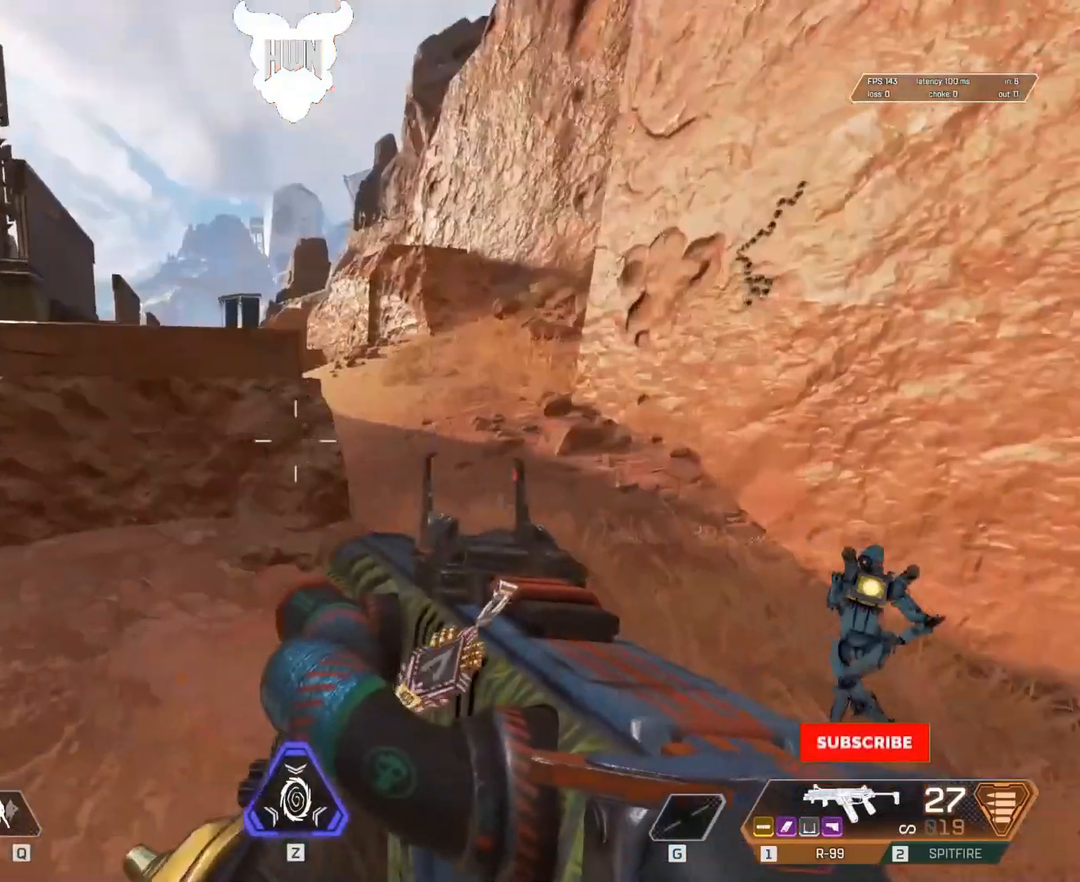
{"keys": ["3", "shift", "w"], "mouse": [], "events": [[17, "shift", "down"], [367, "3", "down"]]}
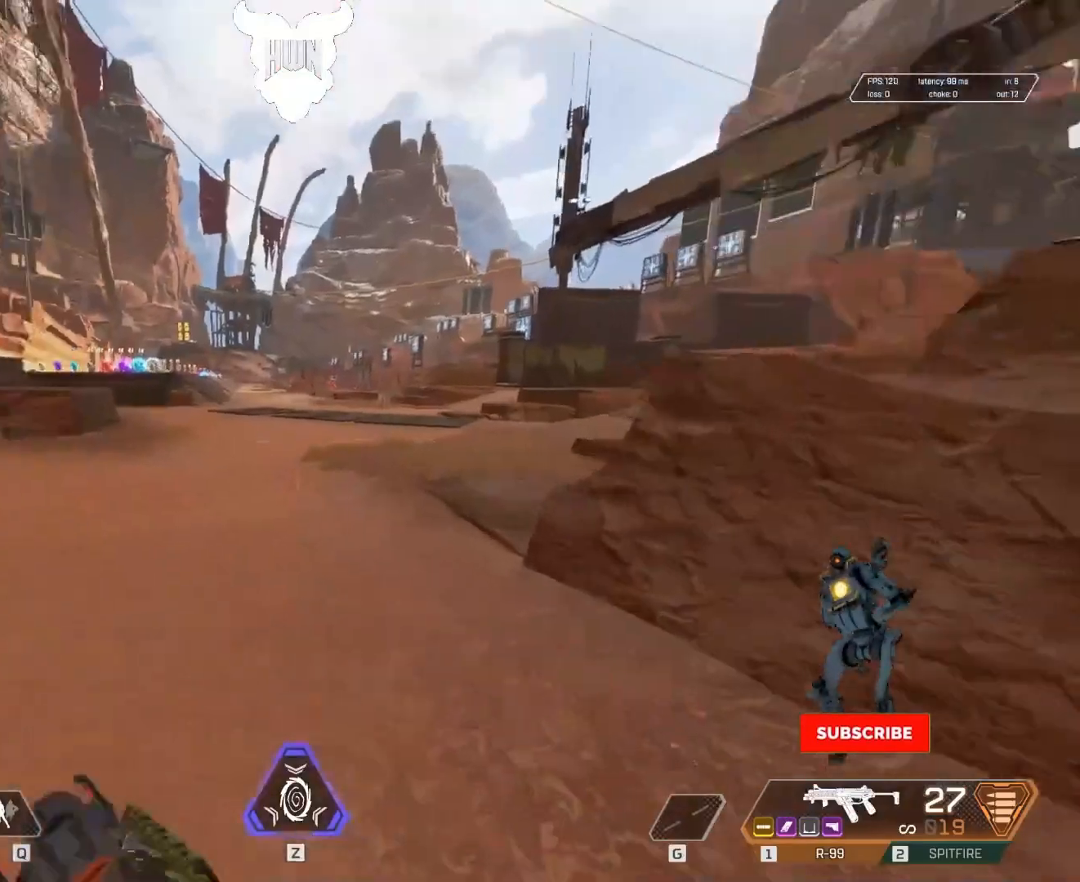
{"keys": ["ctrl", "shift", "w"], "mouse": [], "events": [[17, "3", "up"], [300, "ctrl", "down"]]}
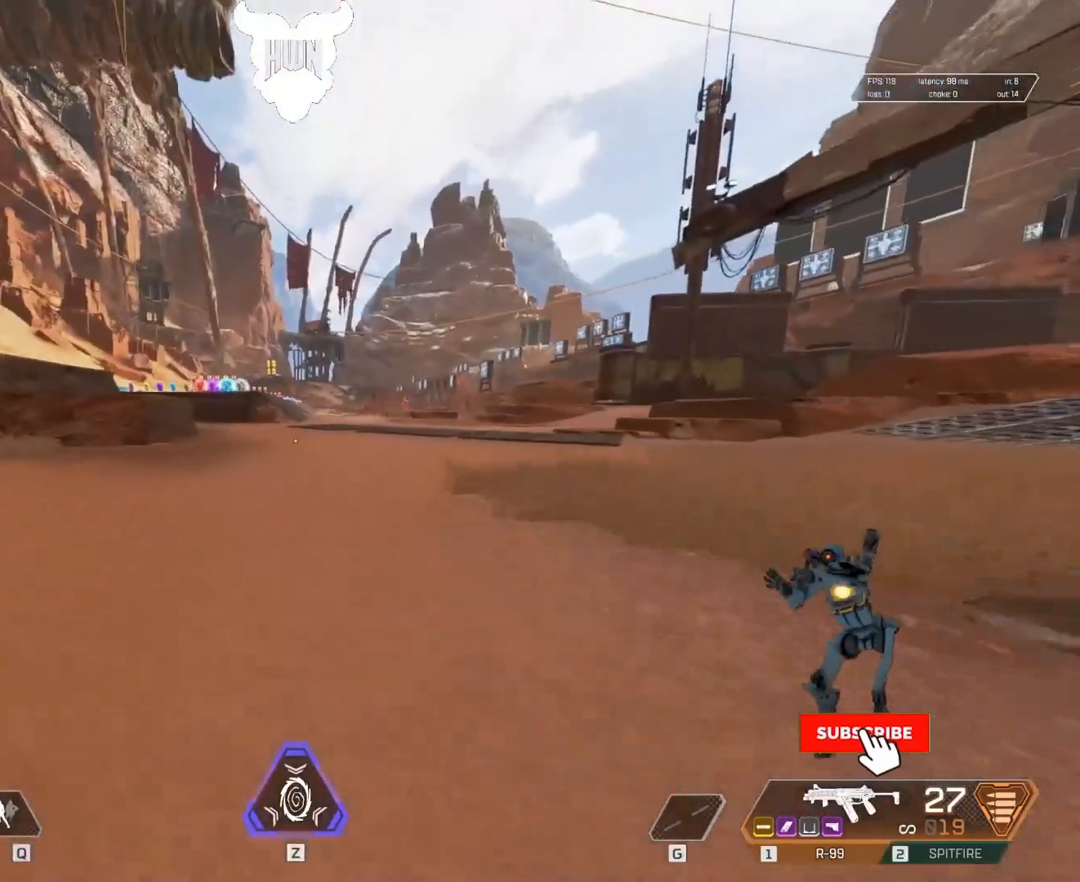
{"keys": ["shift", "w"], "mouse": [], "events": [[67, "space", "down"], [267, "ctrl", "up"], [267, "r", "down"], [267, "space", "up"], [450, "r", "up"]]}
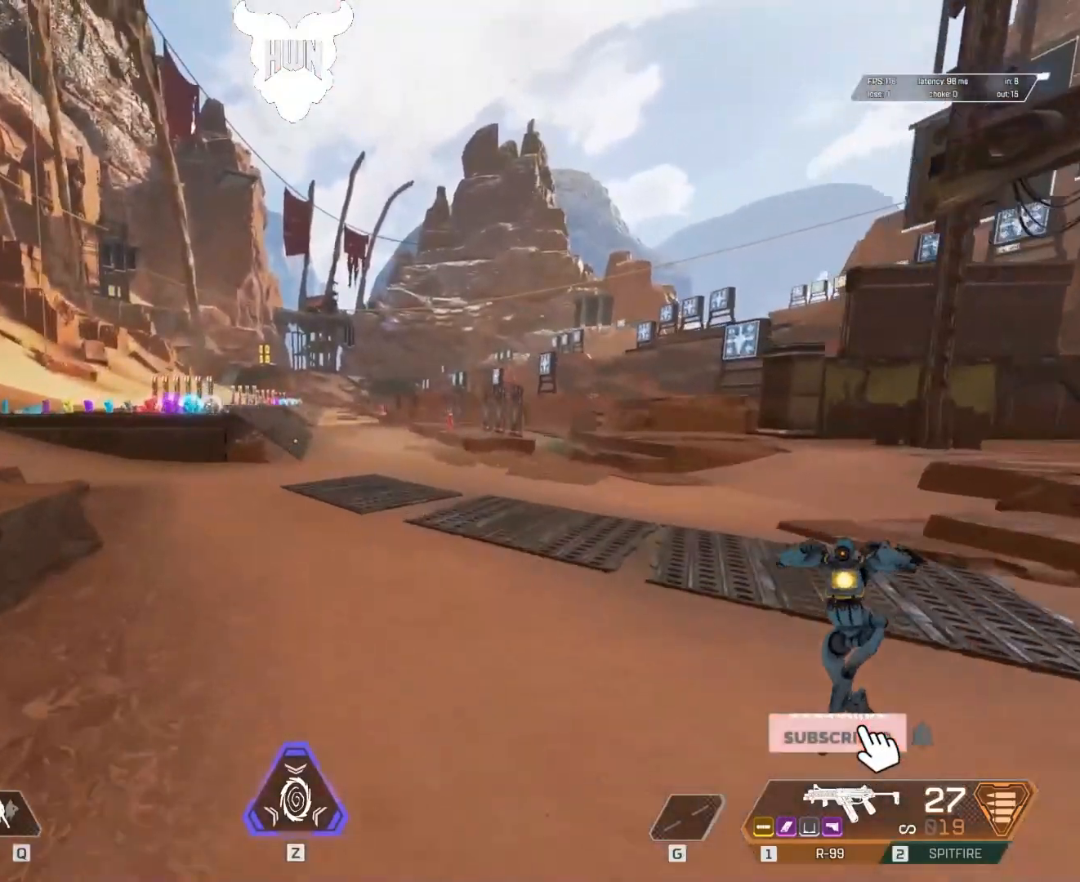
{"keys": ["shift", "w"], "mouse": [], "events": []}
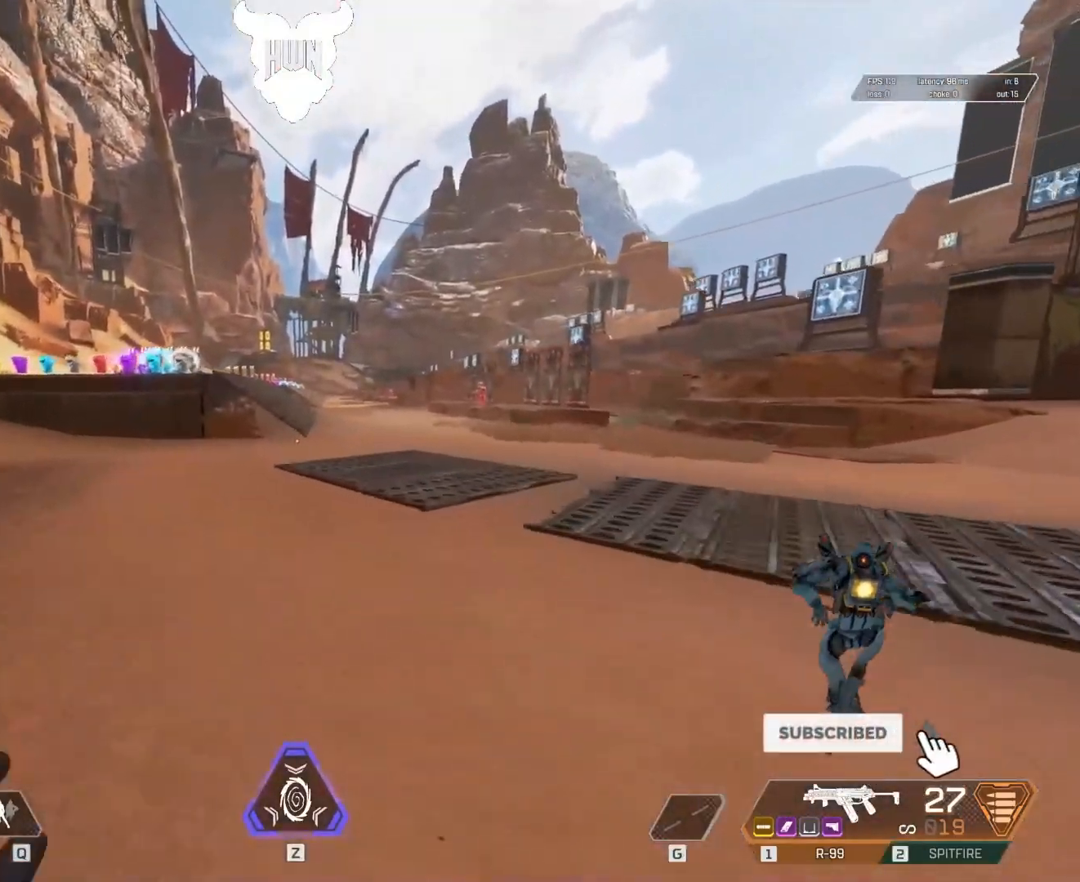
{"keys": ["shift", "w"], "mouse": [], "events": [[17, "r", "down"], [50, "r", "up"]]}
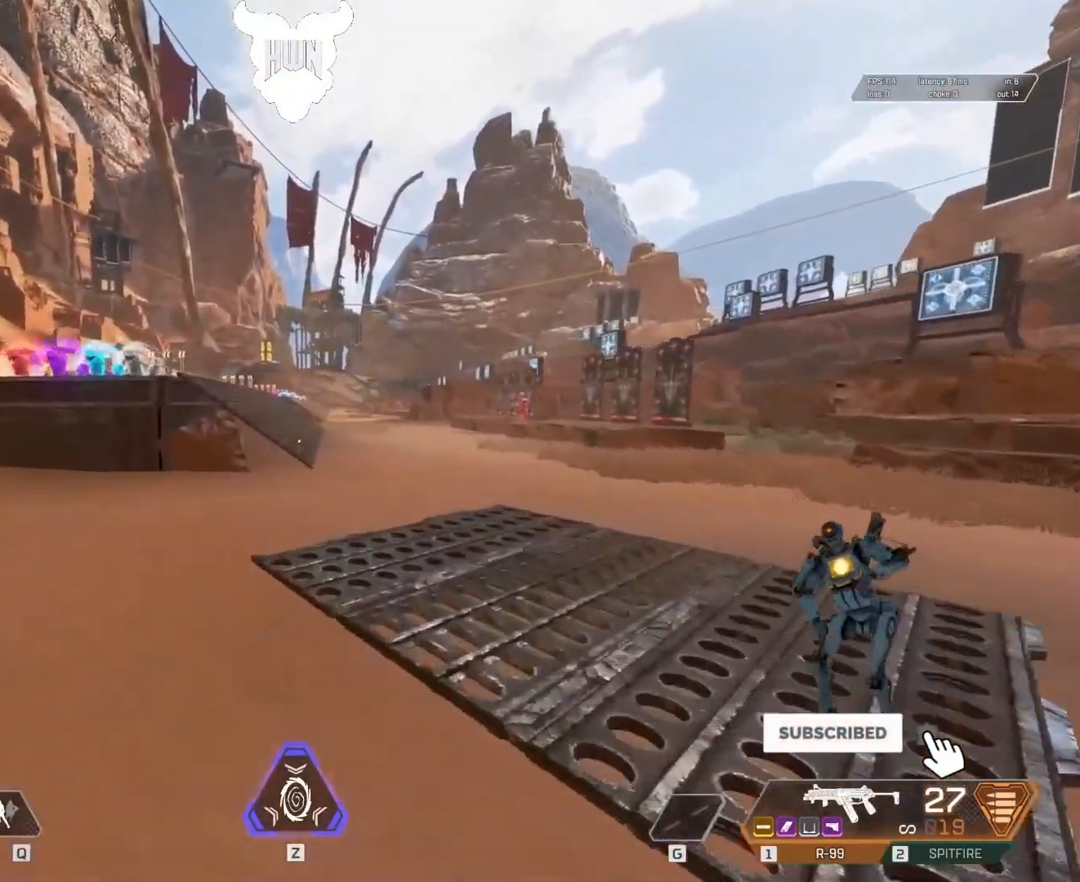
{"keys": ["ctrl", "shift", "w"], "mouse": [], "events": [[300, "ctrl", "down"]]}
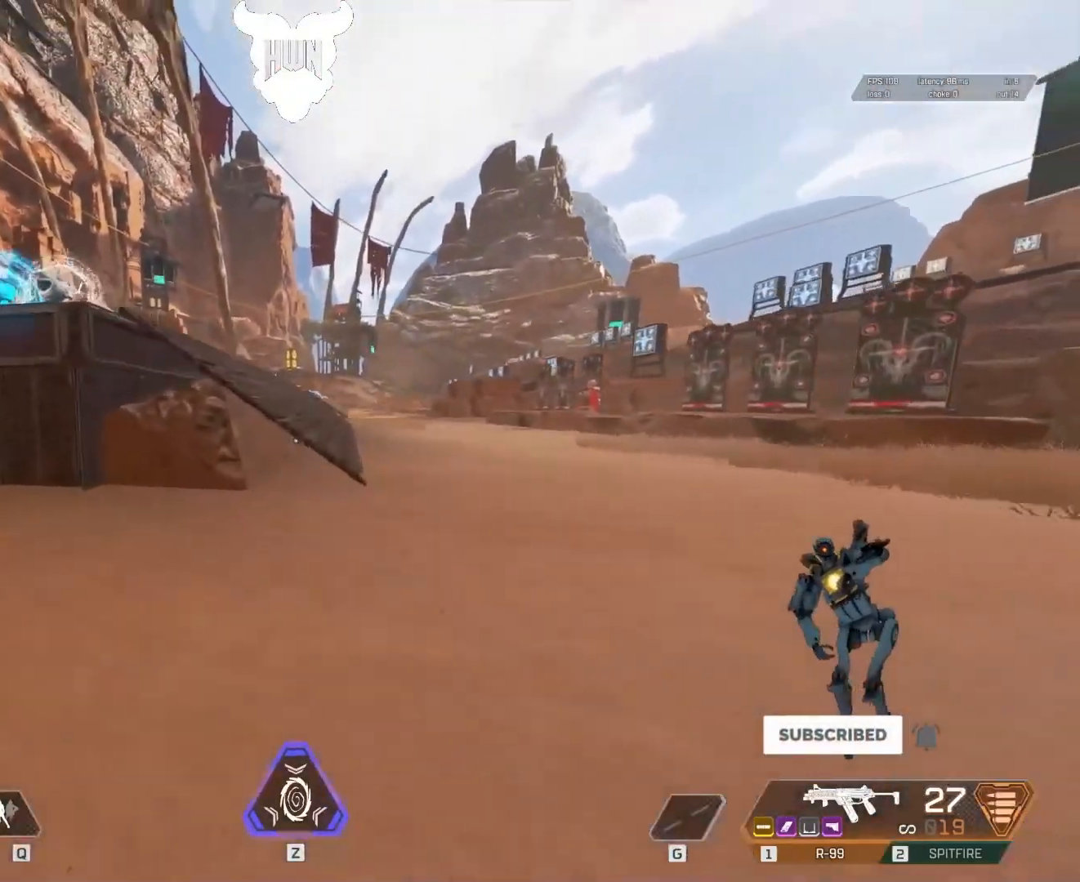
{"keys": ["a", "shift", "w"], "mouse": [], "events": [[67, "space", "down"], [267, "r", "down"], [317, "ctrl", "up"], [367, "space", "up"], [417, "a", "down"], [417, "r", "up"]]}
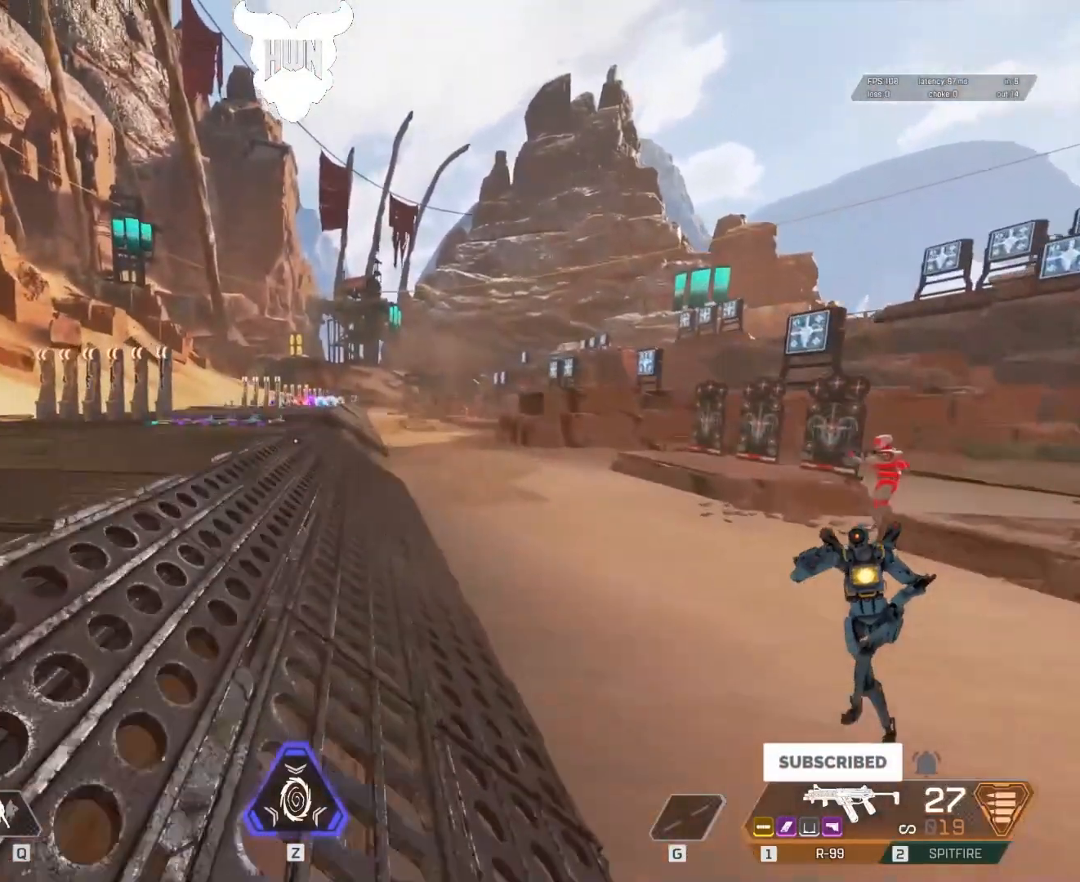
{"keys": ["shift", "w"], "mouse": [], "events": [[200, "a", "up"]]}
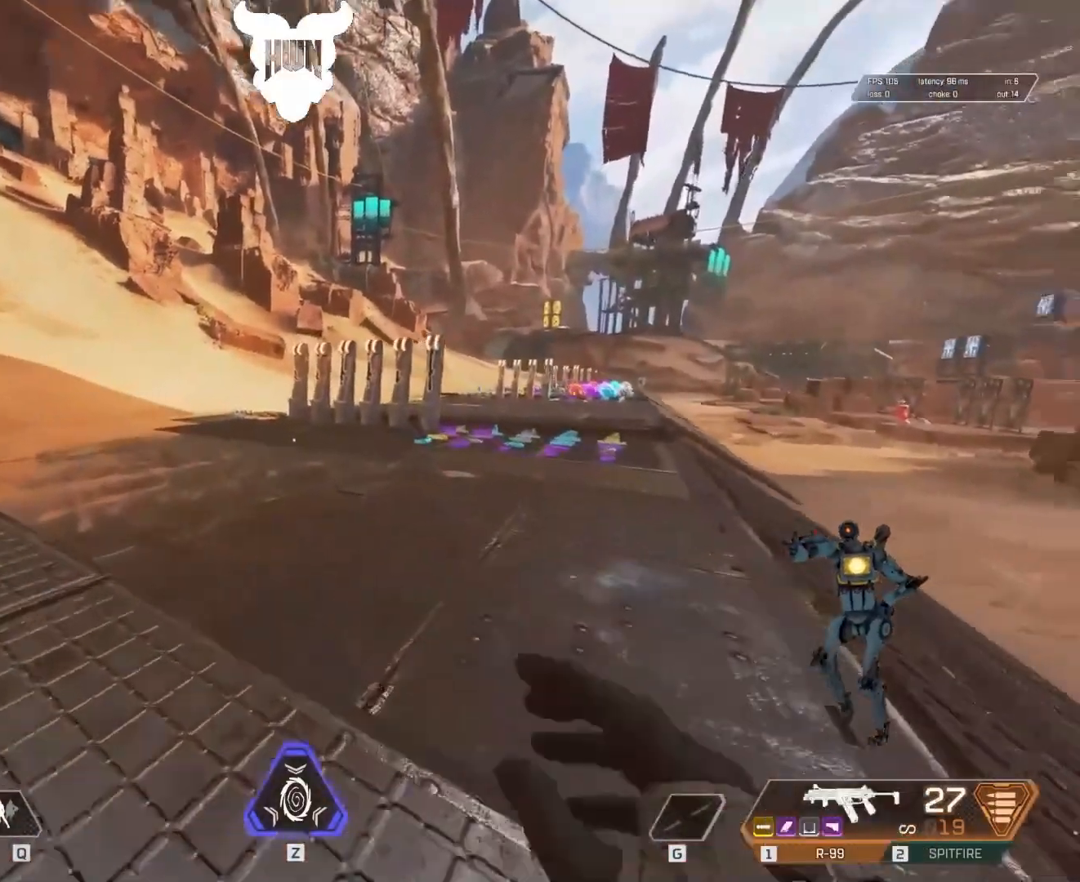
{"keys": ["a", "shift", "w"], "mouse": [], "events": [[17, "a", "down"]]}
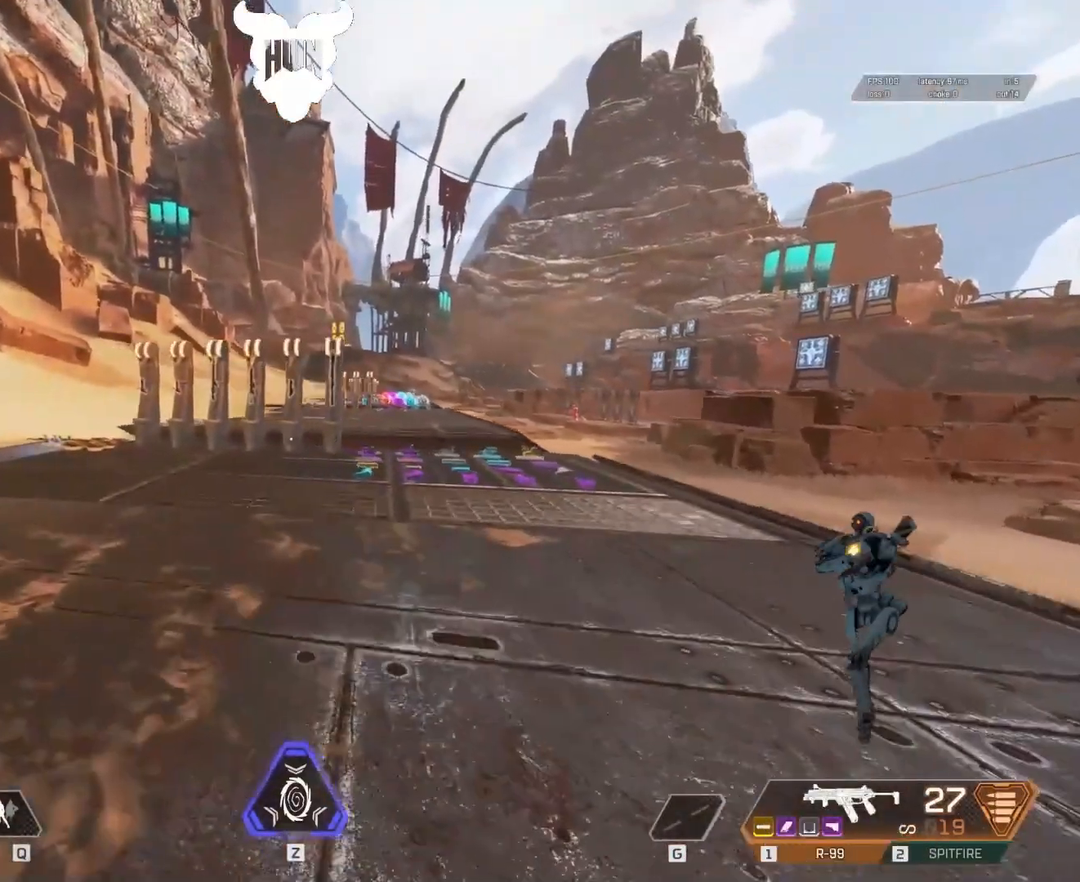
{"keys": ["a", "shift", "w"], "mouse": [], "events": []}
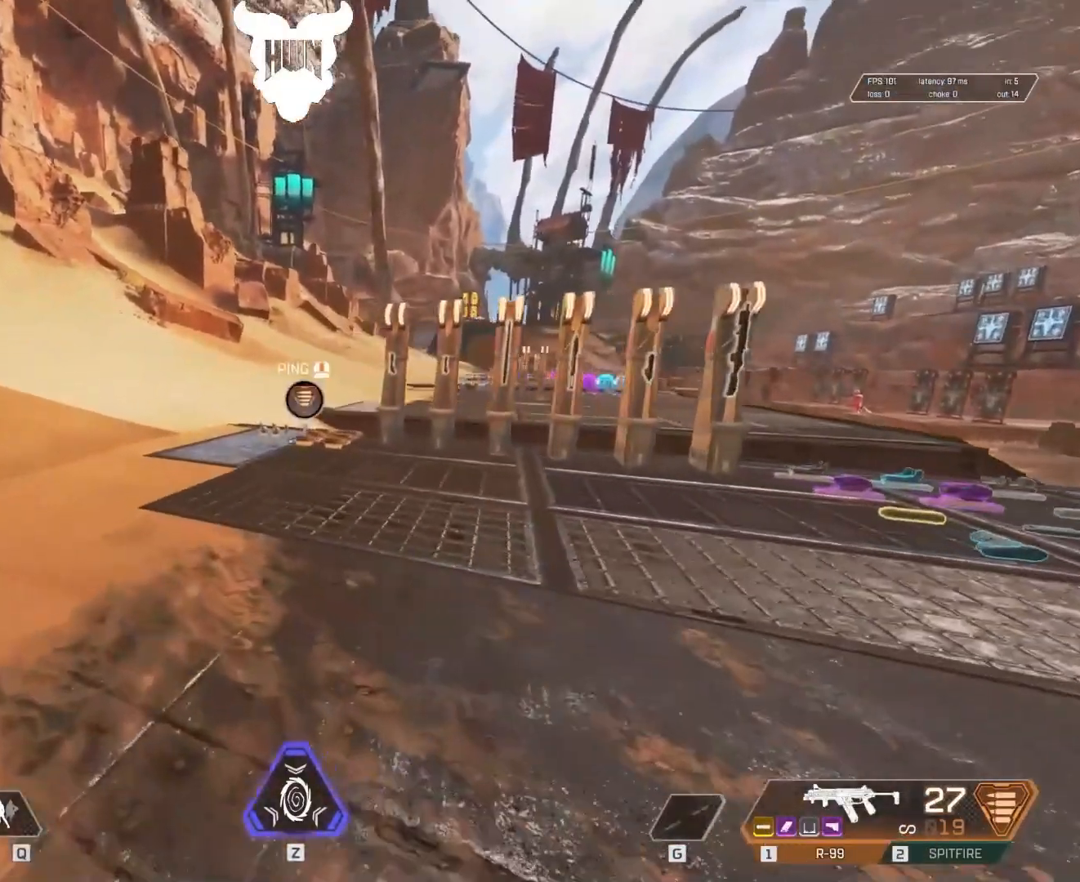
{"keys": ["shift", "w"], "mouse": [], "events": [[17, "a", "up"]]}
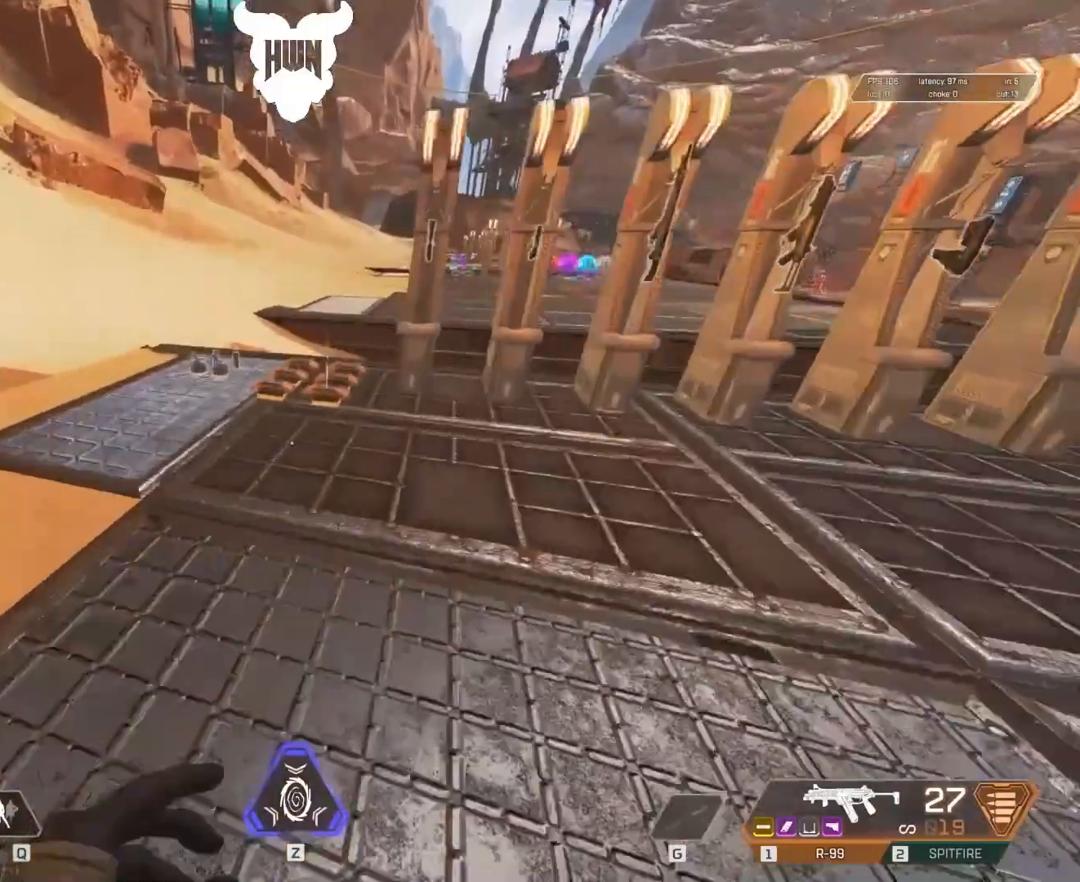
{"keys": [], "mouse": [], "events": [[117, "shift", "up"], [217, "e", "down"], [217, "w", "up"], [500, "e", "up"]]}
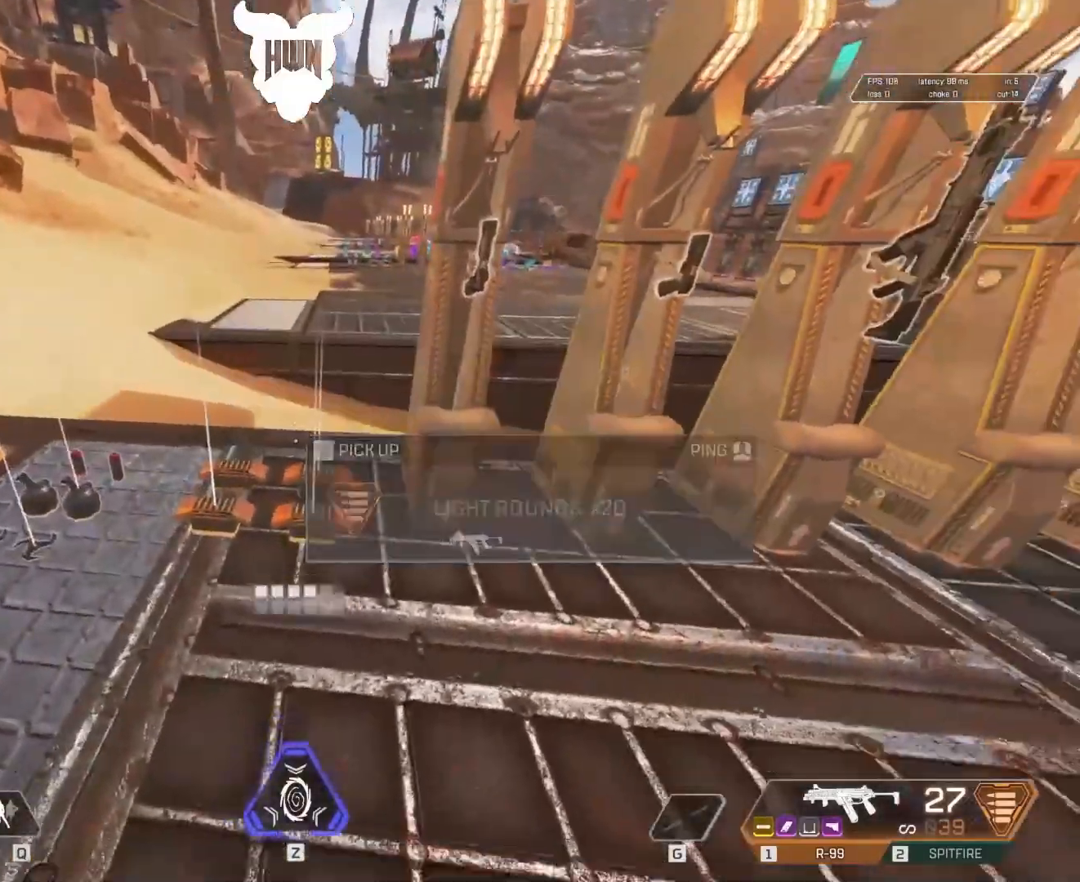
{"keys": ["e"], "mouse": [], "events": [[50, "e", "down"], [117, "e", "up"], [167, "e", "down"], [217, "e", "up"], [317, "e", "down"], [367, "e", "up"], [417, "e", "down"]]}
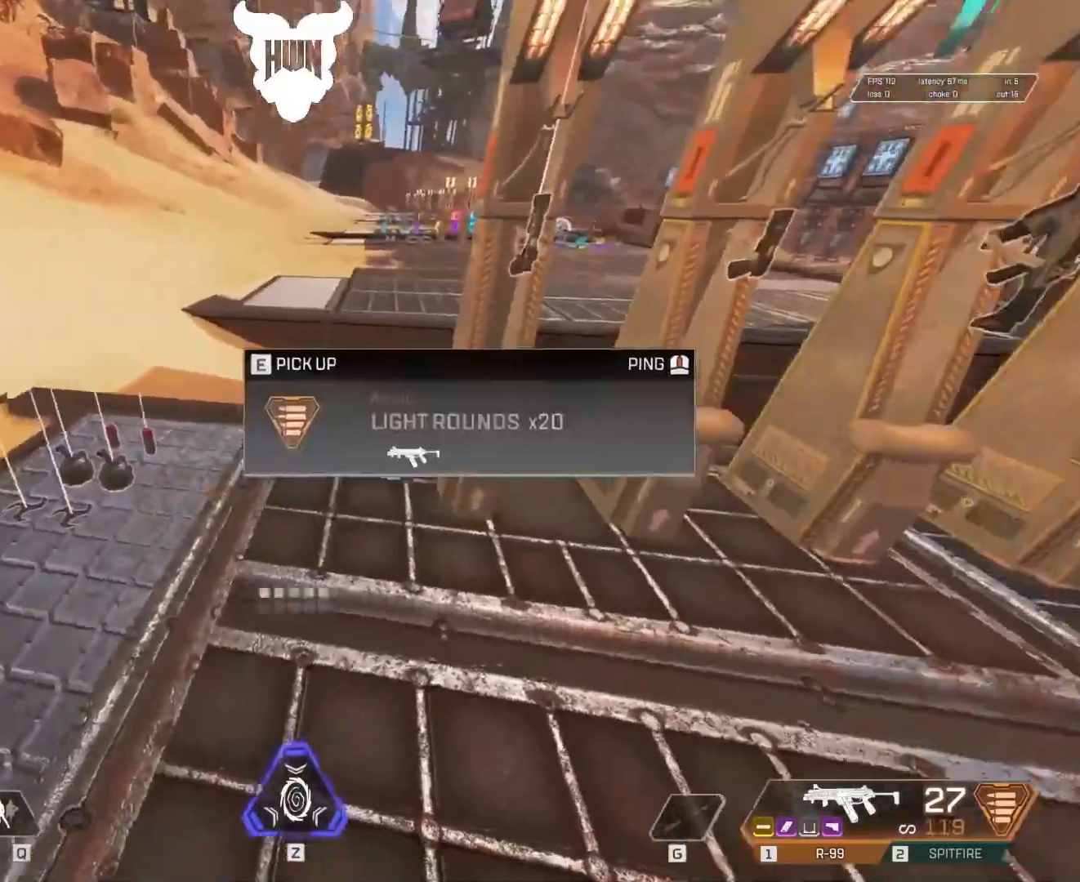
{"keys": ["shift", "w"], "mouse": [], "events": [[17, "shift", "down"], [17, "w", "down"], [50, "e", "up"], [100, "r", "down"], [150, "e", "down"], [200, "e", "up"], [200, "r", "up"], [367, "3", "down"], [467, "3", "up"]]}
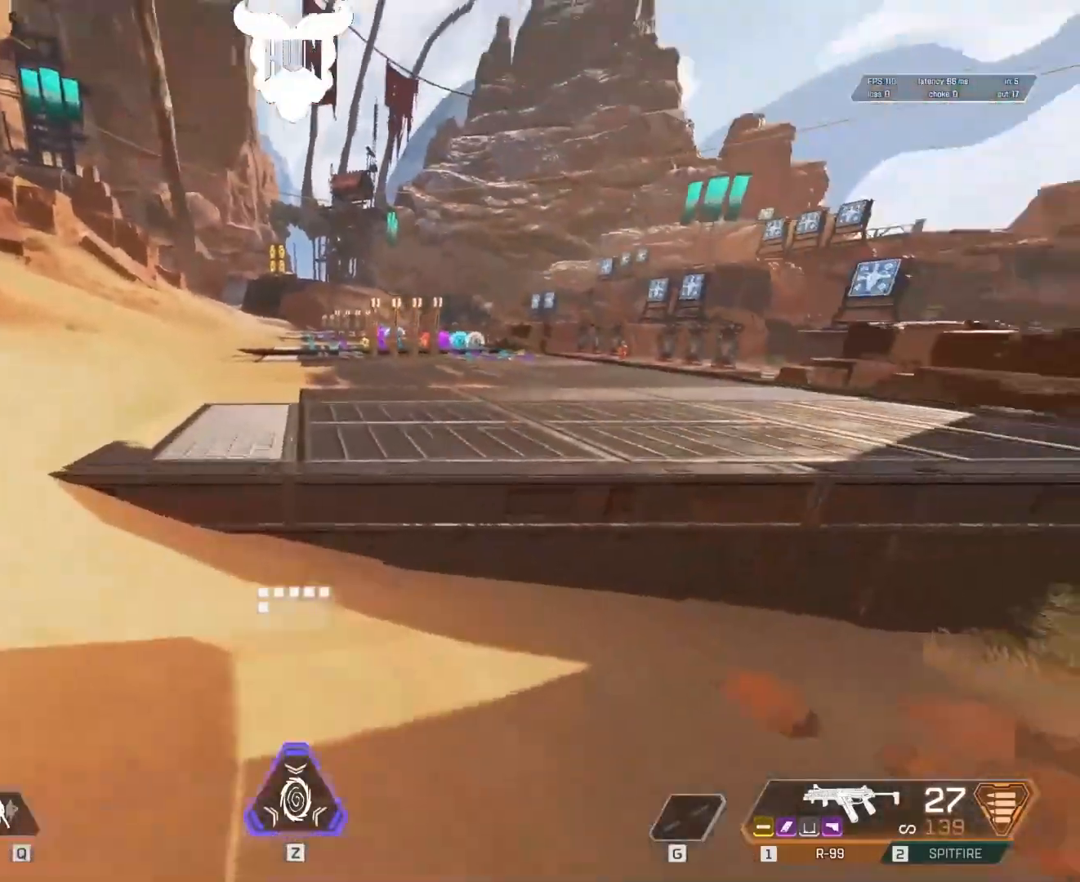
{"keys": ["r", "shift", "space", "w"], "mouse": [], "events": [[67, "ctrl", "down"], [217, "space", "down"], [400, "r", "down"], [500, "ctrl", "up"]]}
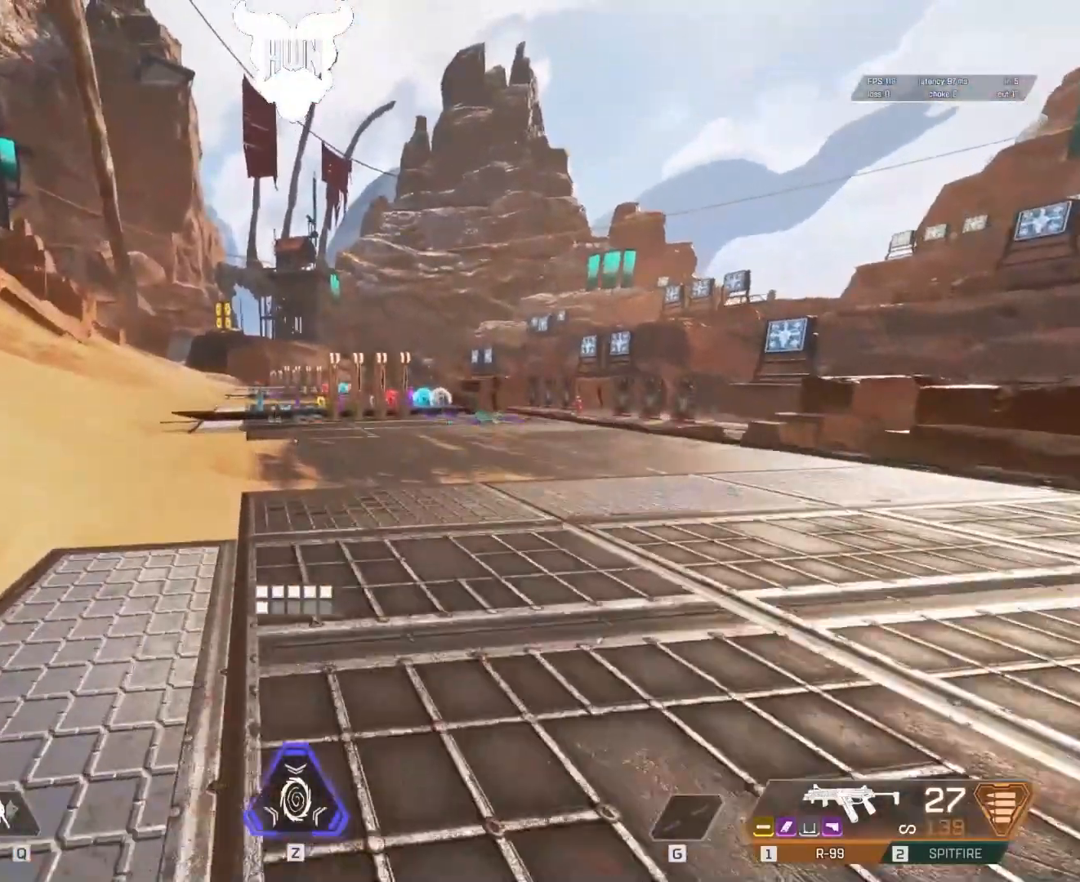
{"keys": ["shift", "w"], "mouse": [], "events": [[67, "a", "down"], [67, "space", "up"], [117, "r", "up"], [267, "r", "down"], [367, "r", "up"], [417, "a", "up"]]}
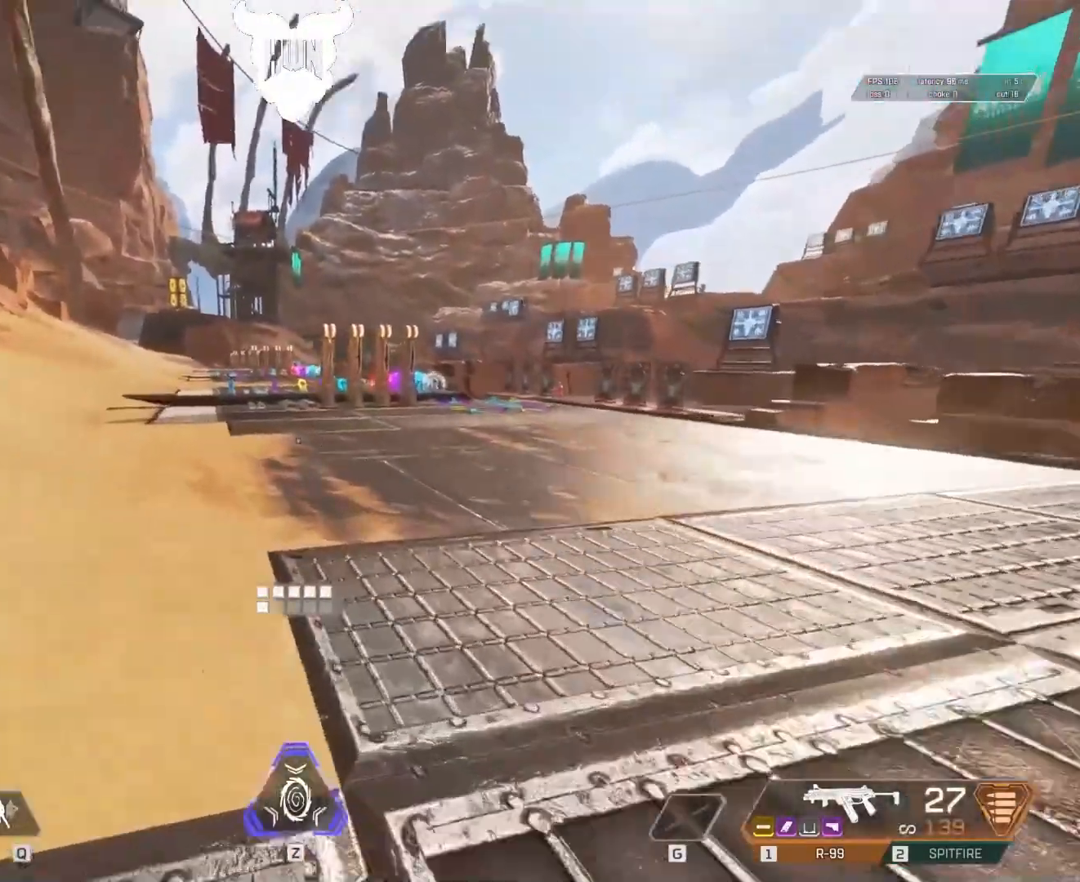
{"keys": ["shift", "w"], "mouse": [], "events": [[250, "3", "down"], [317, "3", "up"]]}
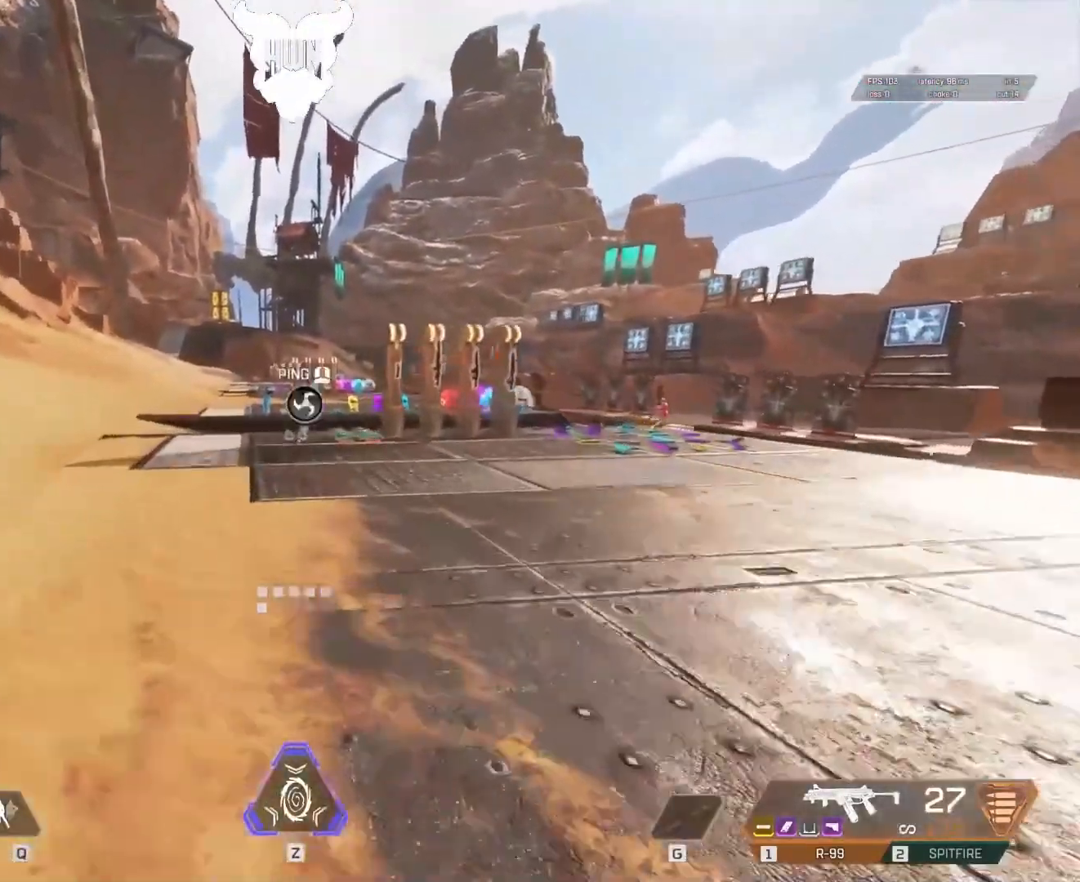
{"keys": ["shift", "w"], "mouse": [], "events": [[117, "3", "down"], [217, "3", "up"]]}
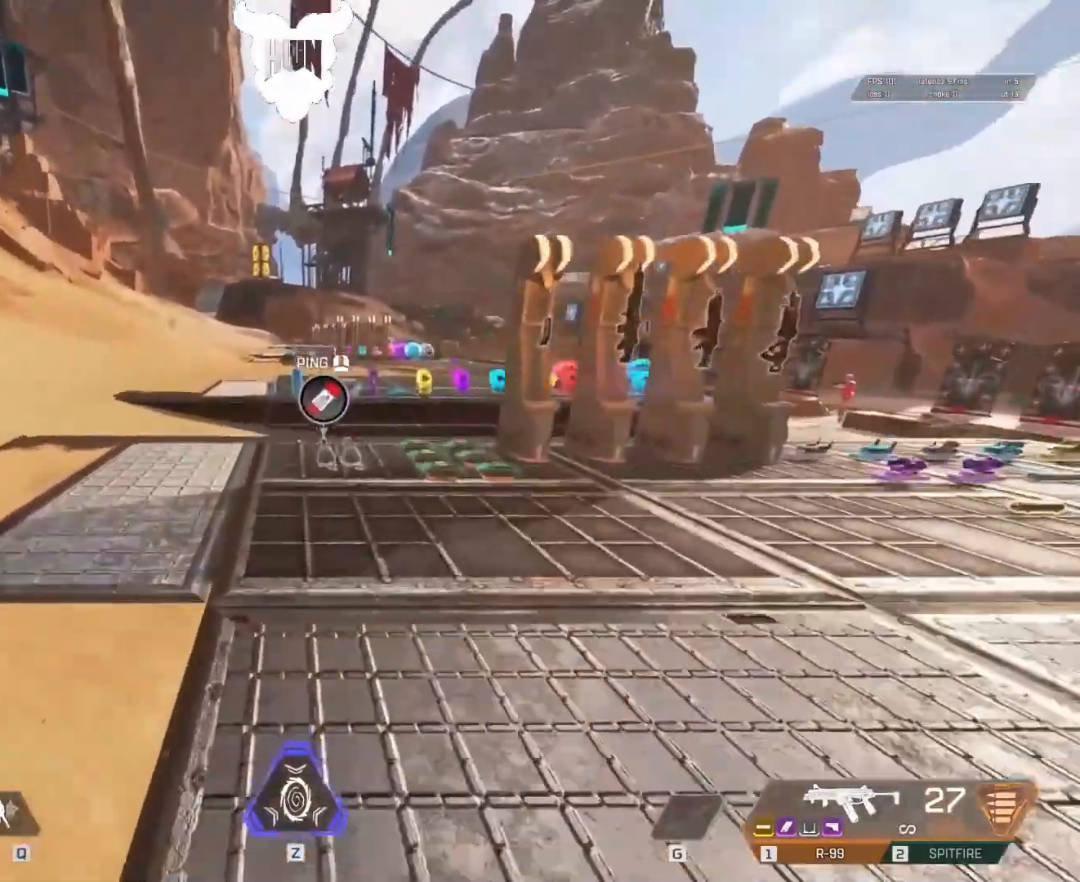
{"keys": ["ctrl", "shift", "space", "w"], "mouse": [], "events": [[217, "ctrl", "down"], [467, "space", "down"]]}
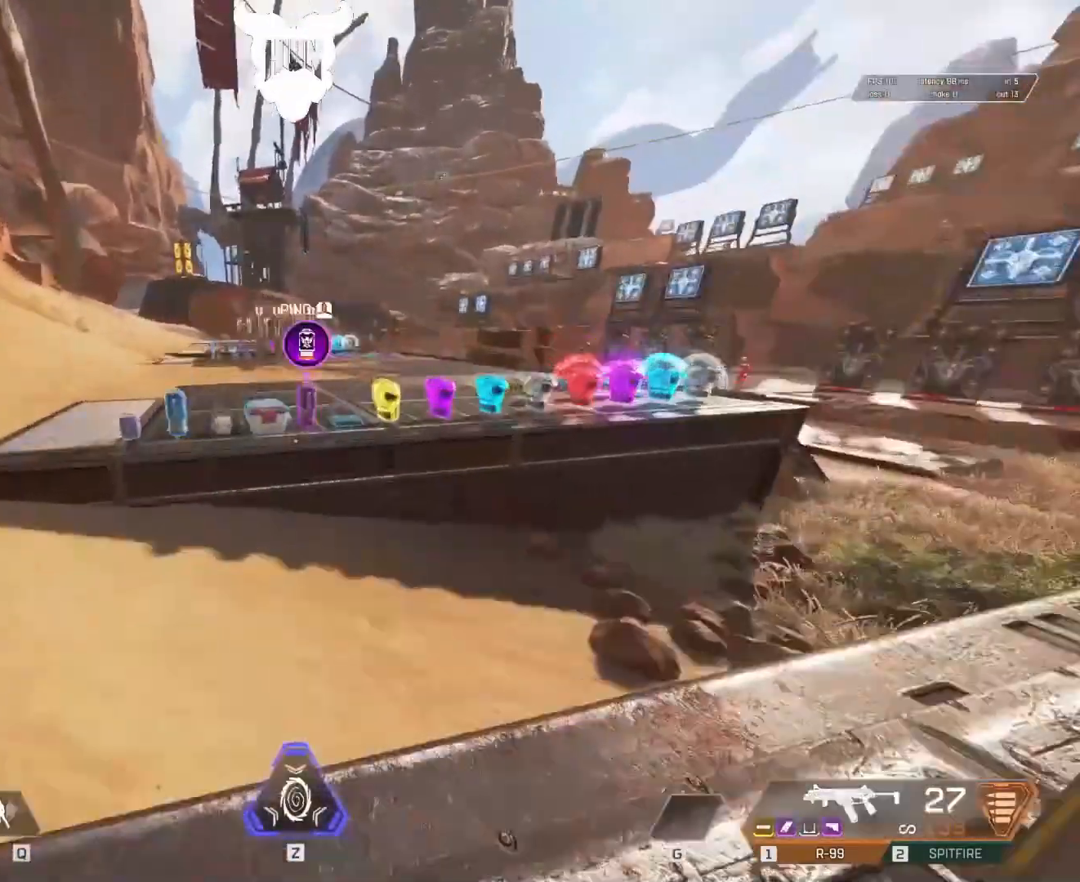
{"keys": [], "mouse": [], "events": [[200, "ctrl", "up"], [233, "shift", "up"], [233, "space", "up"], [233, "w", "up"]]}
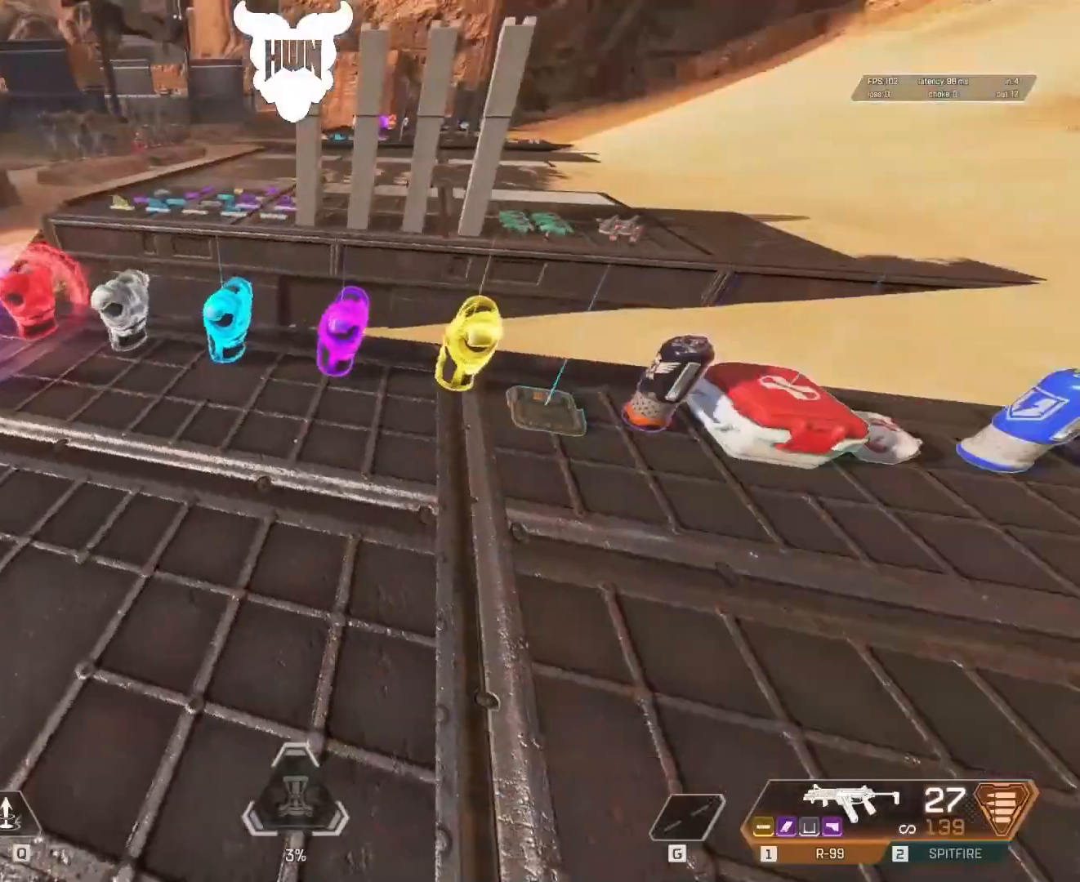
{"keys": [], "mouse": [], "events": [[133, "w", "down"], [383, "w", "up"]]}